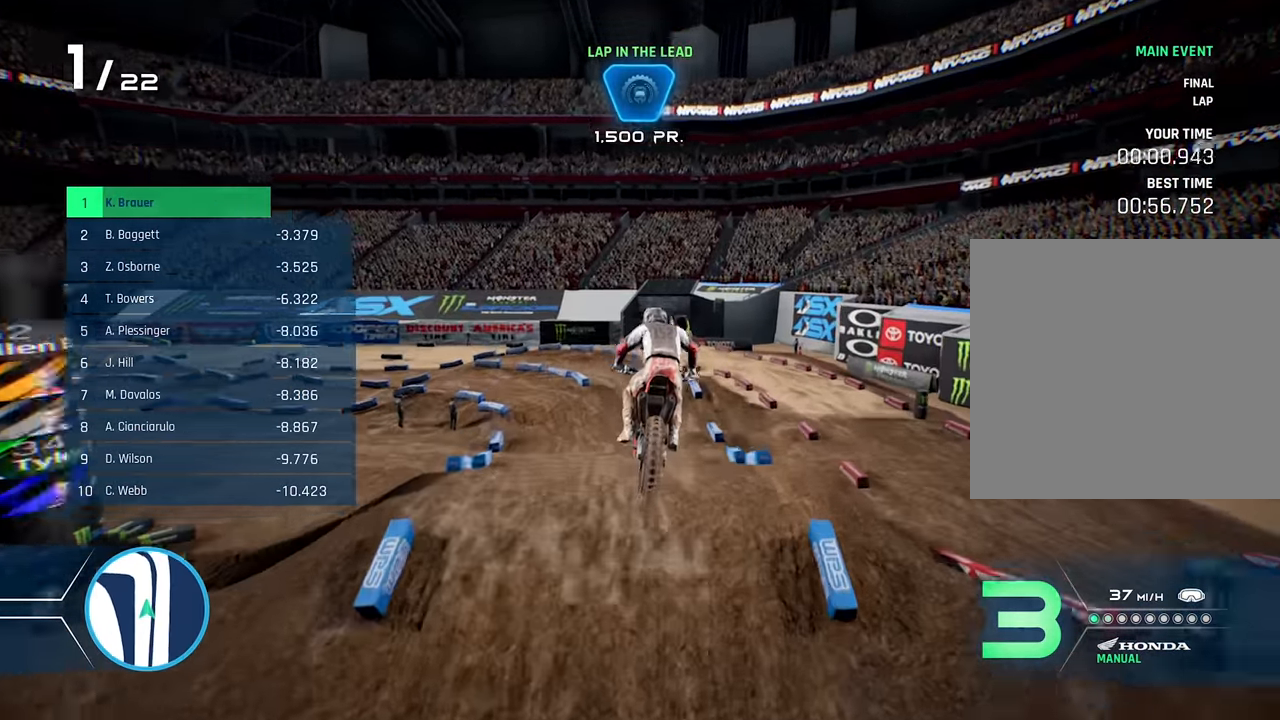
Gameplay with a controller (Xbox layout); each line is a JSON object with the inputs held at the frame after it. "events" lists button and stick changes between this image and that frame as [ms after this image, input, new state], when the widget could be followed in between.
{"buttons": ["R2"], "left_stick": "center", "right_stick": "center", "events": [[66, "left_stick", "center"]]}
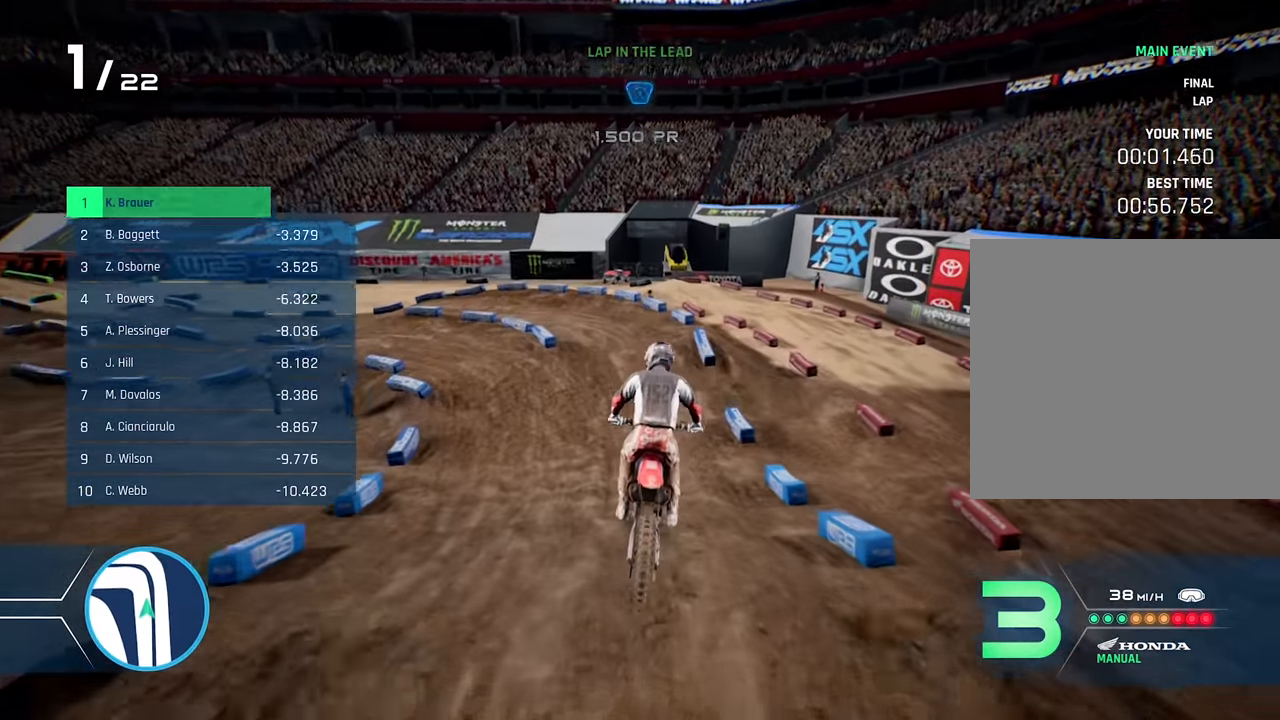
{"buttons": ["R2"], "left_stick": "left", "right_stick": "center", "events": [[450, "left_stick", "left"]]}
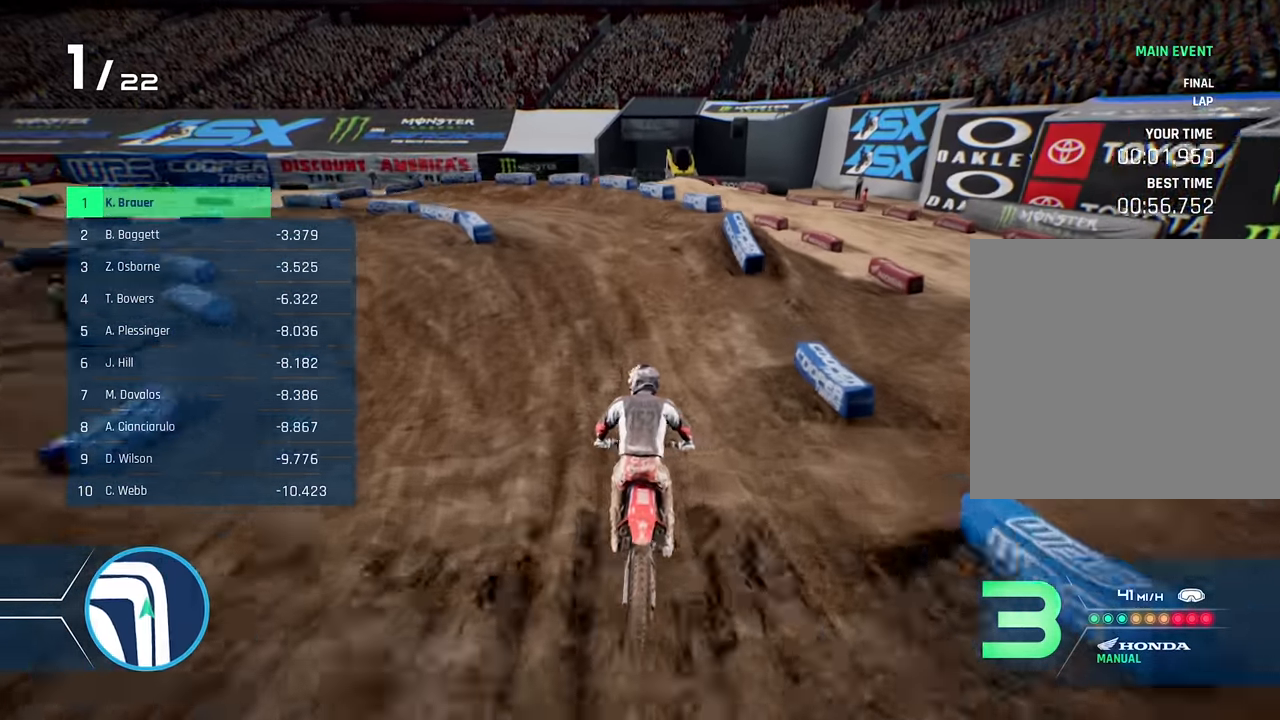
{"buttons": ["L2"], "left_stick": "left", "right_stick": "center", "events": [[116, "R2", "up"], [266, "L2", "down"], [300, "X", "down"], [416, "X", "up"]]}
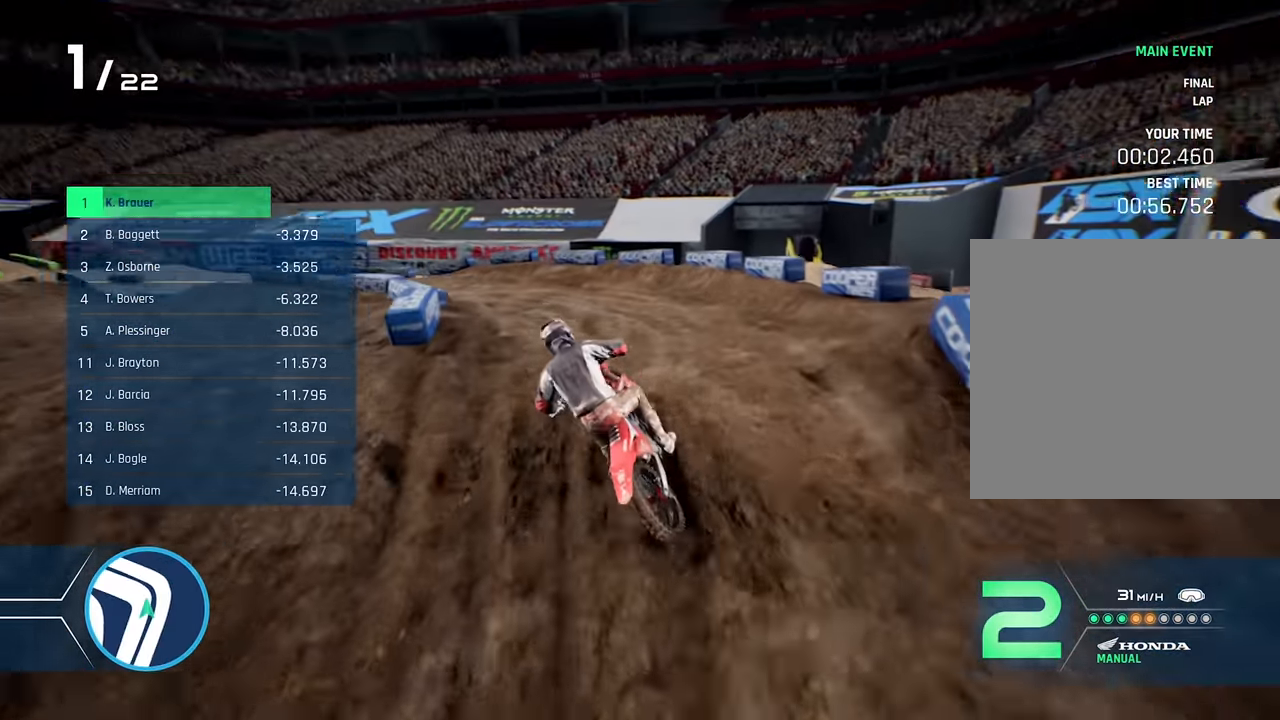
{"buttons": [], "left_stick": "left", "right_stick": "center", "events": [[83, "L2", "up"], [267, "R2", "down"], [384, "R2", "up"]]}
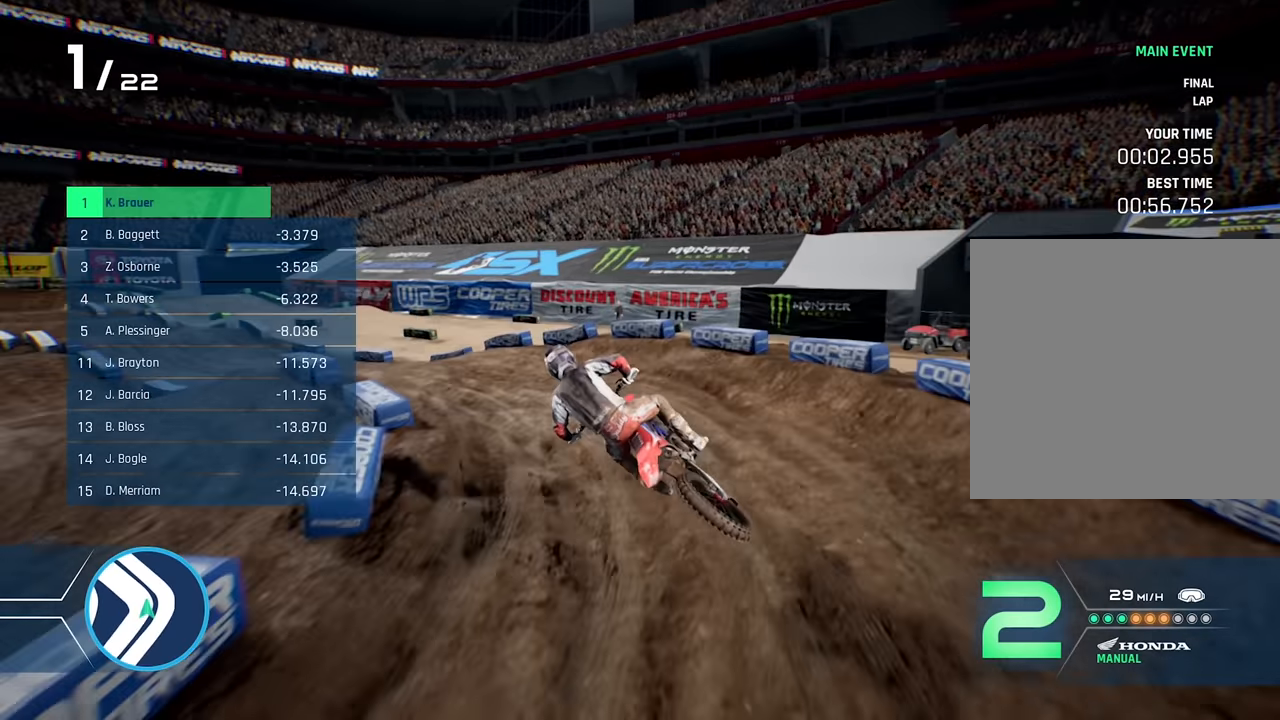
{"buttons": ["R2"], "left_stick": "left", "right_stick": "center", "events": [[17, "R2", "down"], [134, "R2", "up"], [300, "R2", "down"], [384, "R2", "up"], [500, "R2", "down"]]}
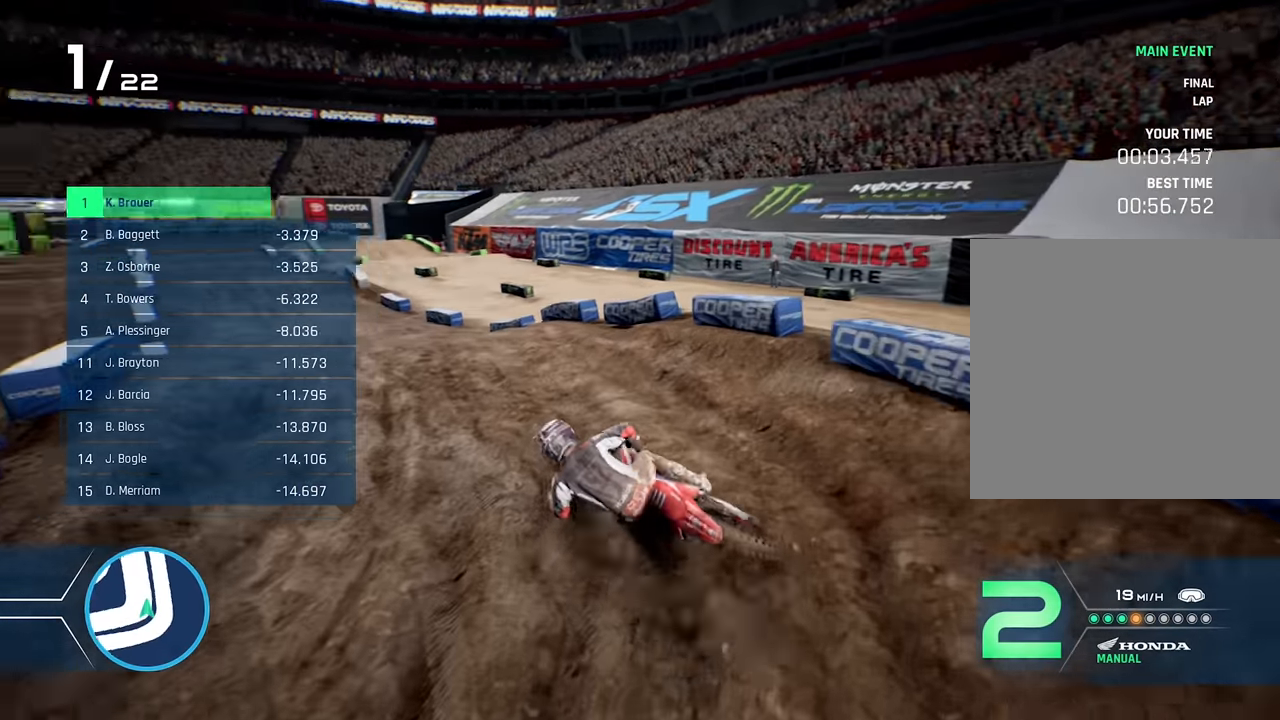
{"buttons": [], "left_stick": "right", "right_stick": "center", "events": [[84, "R2", "up"], [200, "left_stick", "center"], [234, "R2", "down"], [284, "left_stick", "right"], [384, "R2", "up"]]}
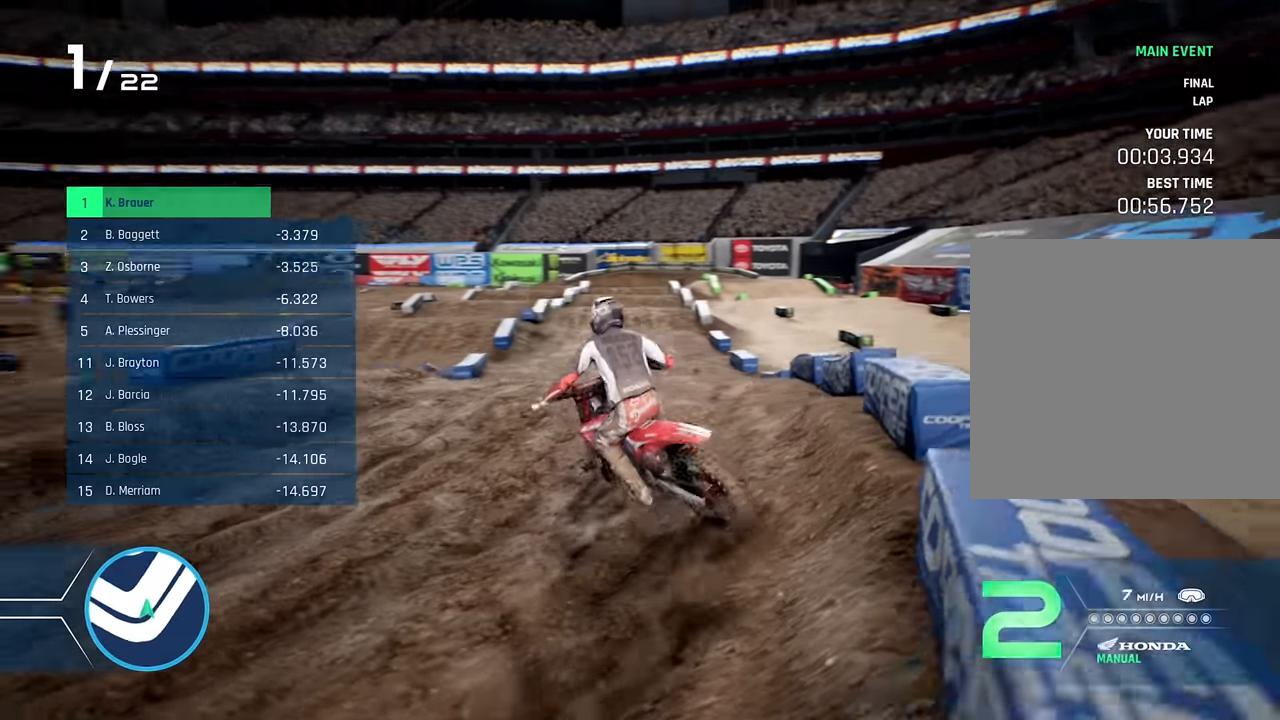
{"buttons": ["R2"], "left_stick": "center", "right_stick": "center", "events": [[134, "R2", "down"], [217, "left_stick", "center"], [267, "left_stick", "right"], [484, "left_stick", "center"]]}
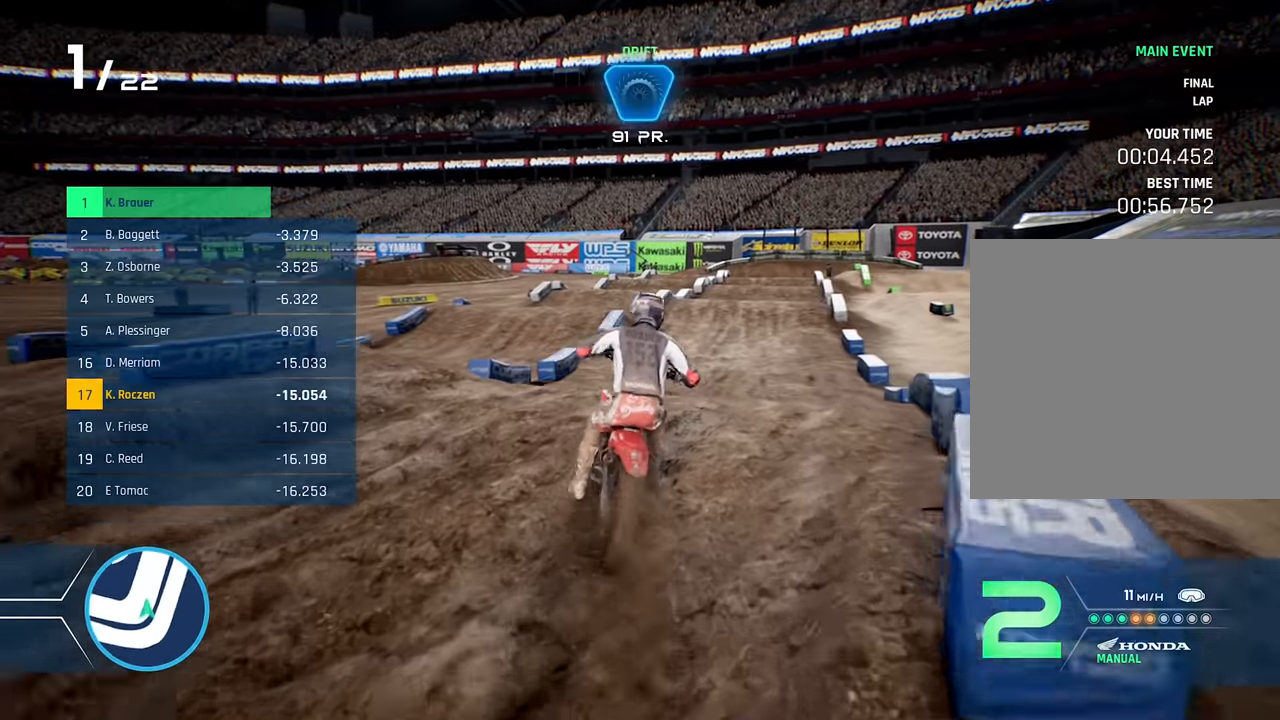
{"buttons": ["R2"], "left_stick": "center", "right_stick": "center", "events": [[334, "R2", "up"], [500, "R2", "down"]]}
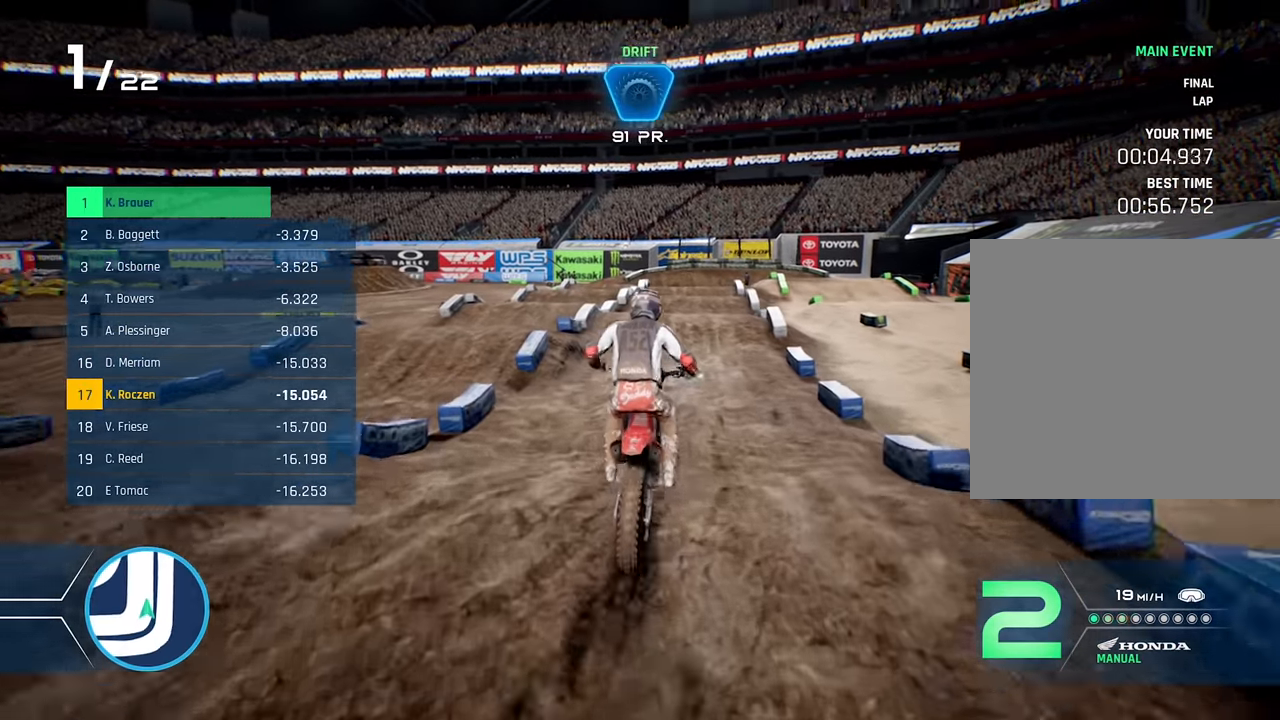
{"buttons": ["R2"], "left_stick": "down", "right_stick": "center", "events": [[50, "left_stick", "down"], [167, "right_stick", "down"], [484, "right_stick", "center"]]}
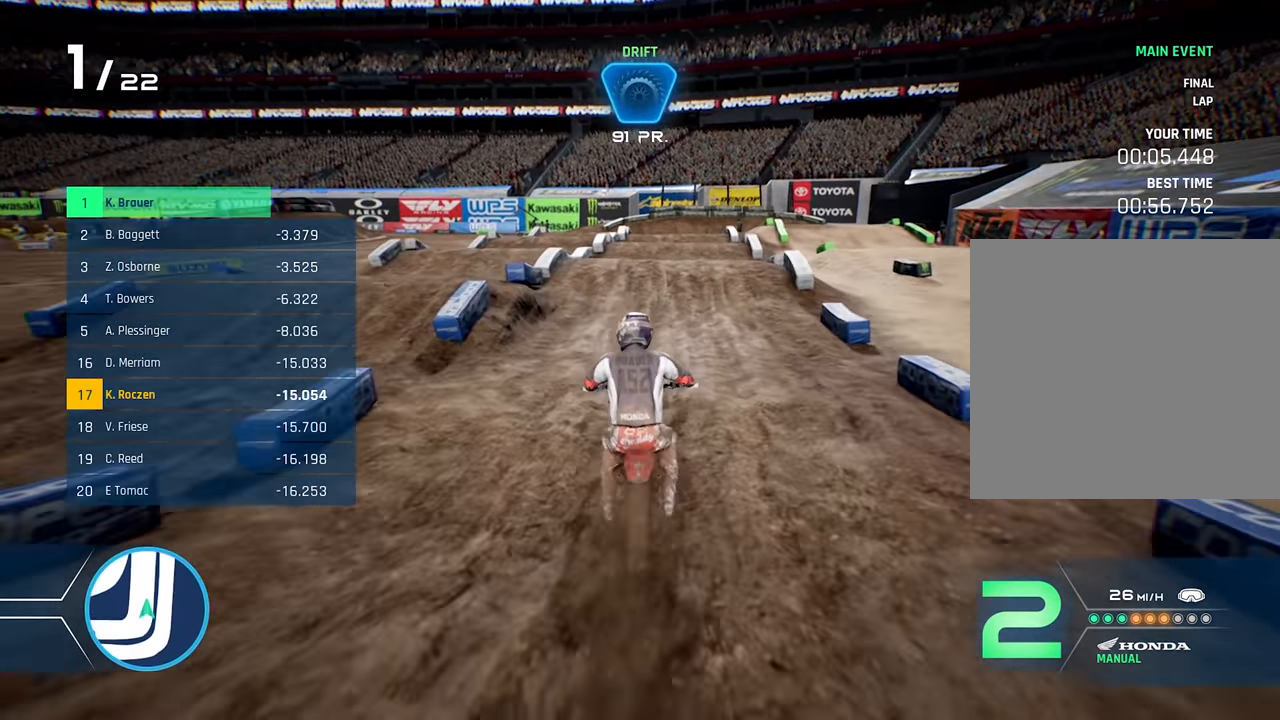
{"buttons": ["R2"], "left_stick": "down", "right_stick": "down", "events": [[17, "left_stick", "center"], [217, "left_stick", "right"], [334, "left_stick", "center"], [350, "right_stick", "down"], [400, "left_stick", "down"]]}
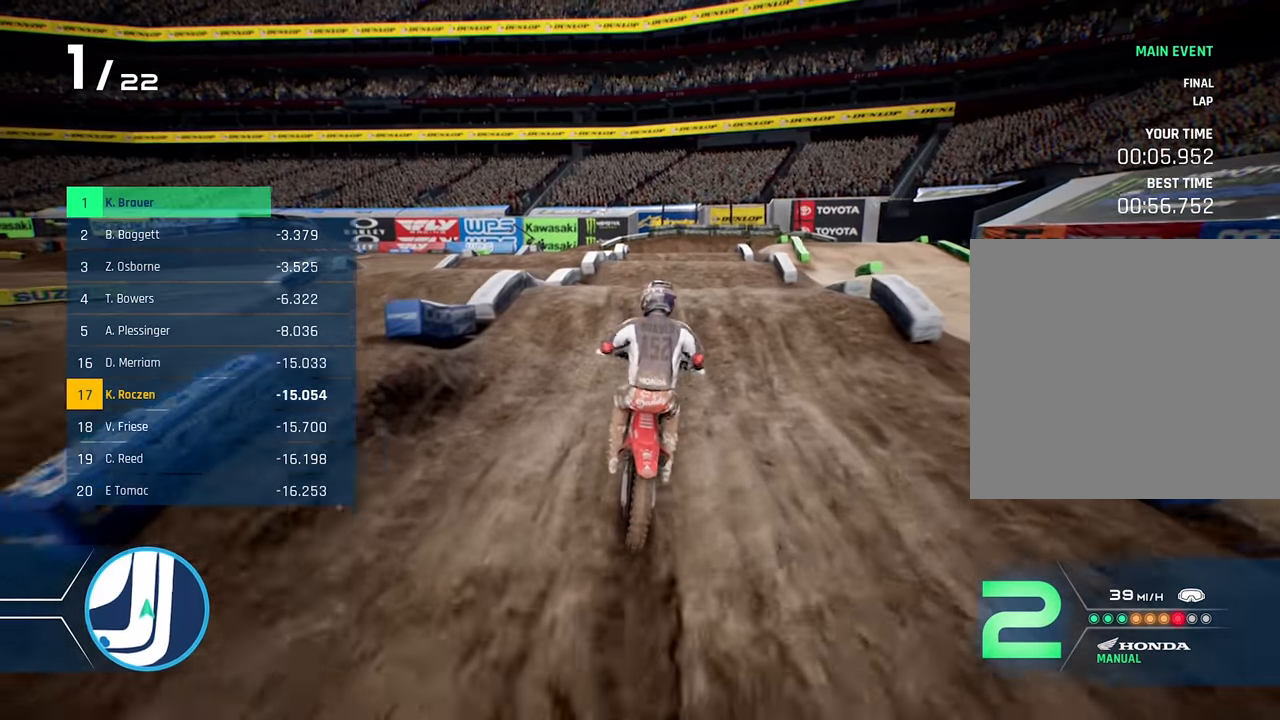
{"buttons": ["R2"], "left_stick": "center", "right_stick": "up", "events": [[384, "left_stick", "center"], [384, "right_stick", "center"], [434, "right_stick", "up"]]}
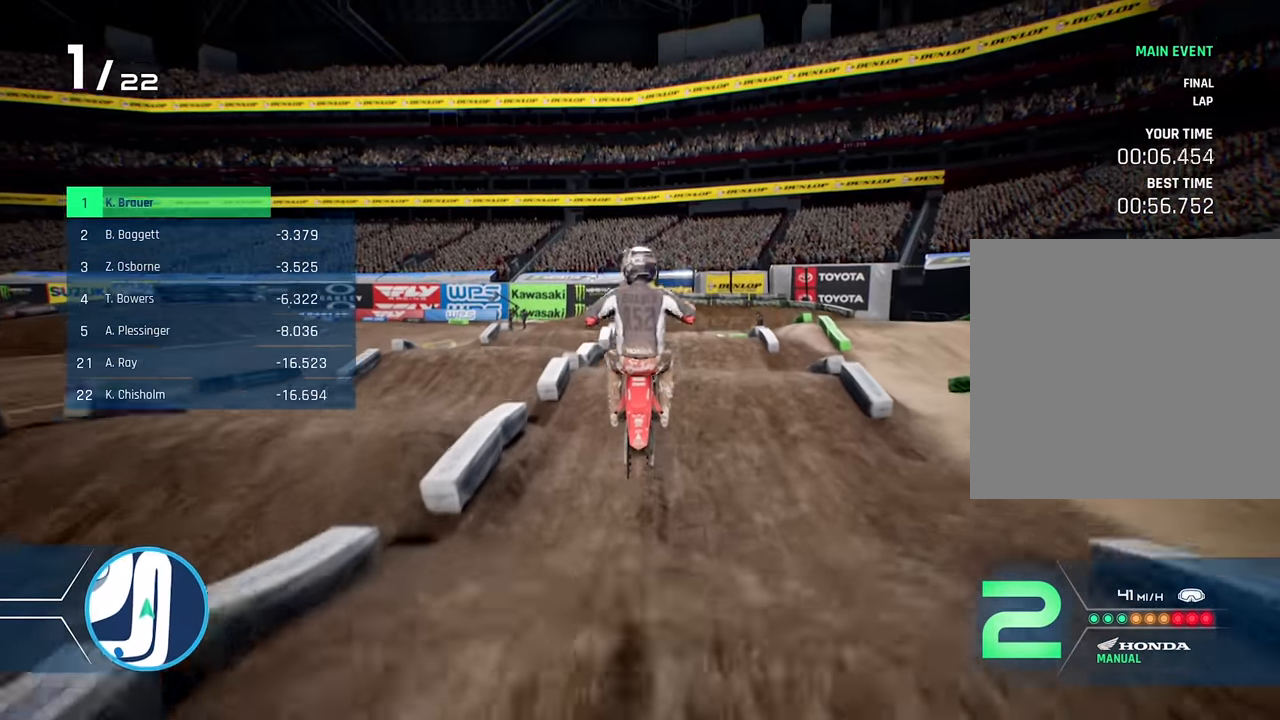
{"buttons": [], "left_stick": "center", "right_stick": "center", "events": [[17, "left_stick", "up"], [384, "R2", "up"], [384, "right_stick", "center"], [400, "left_stick", "center"]]}
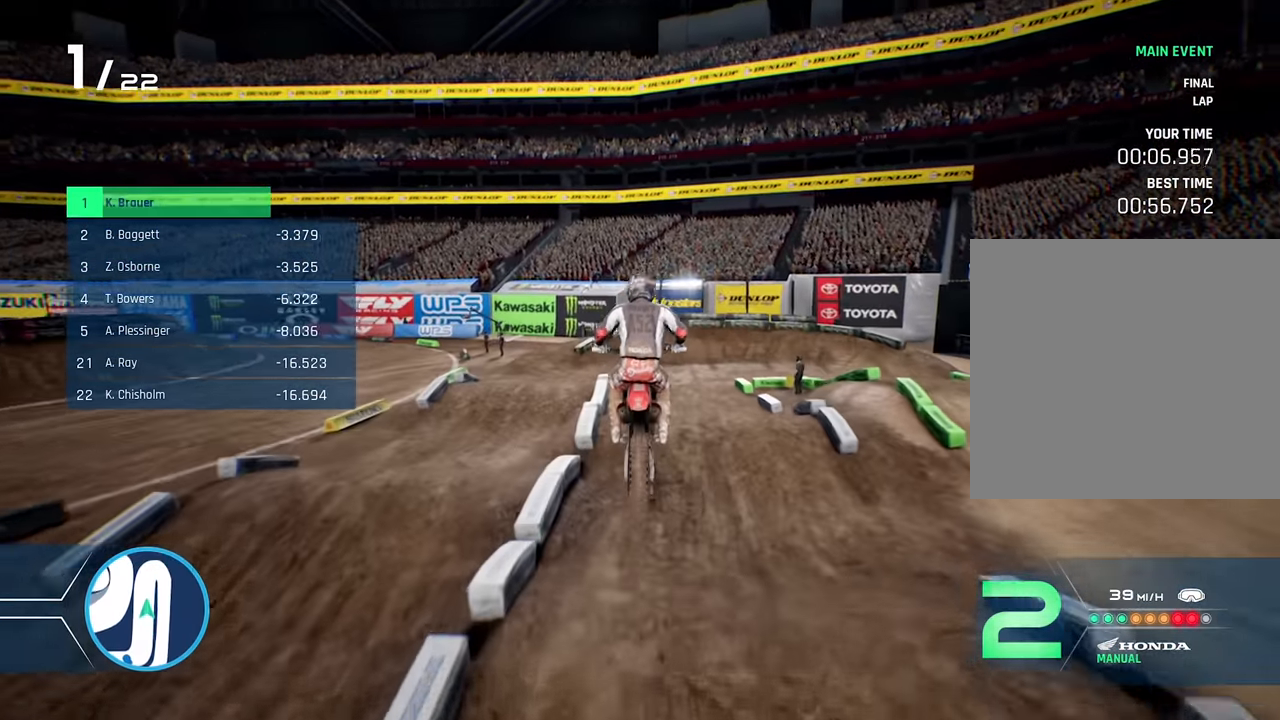
{"buttons": ["R2"], "left_stick": "center", "right_stick": "center", "events": [[50, "Y", "down"], [167, "left_stick", "right"], [184, "Y", "up"], [384, "left_stick", "center"], [417, "R2", "down"]]}
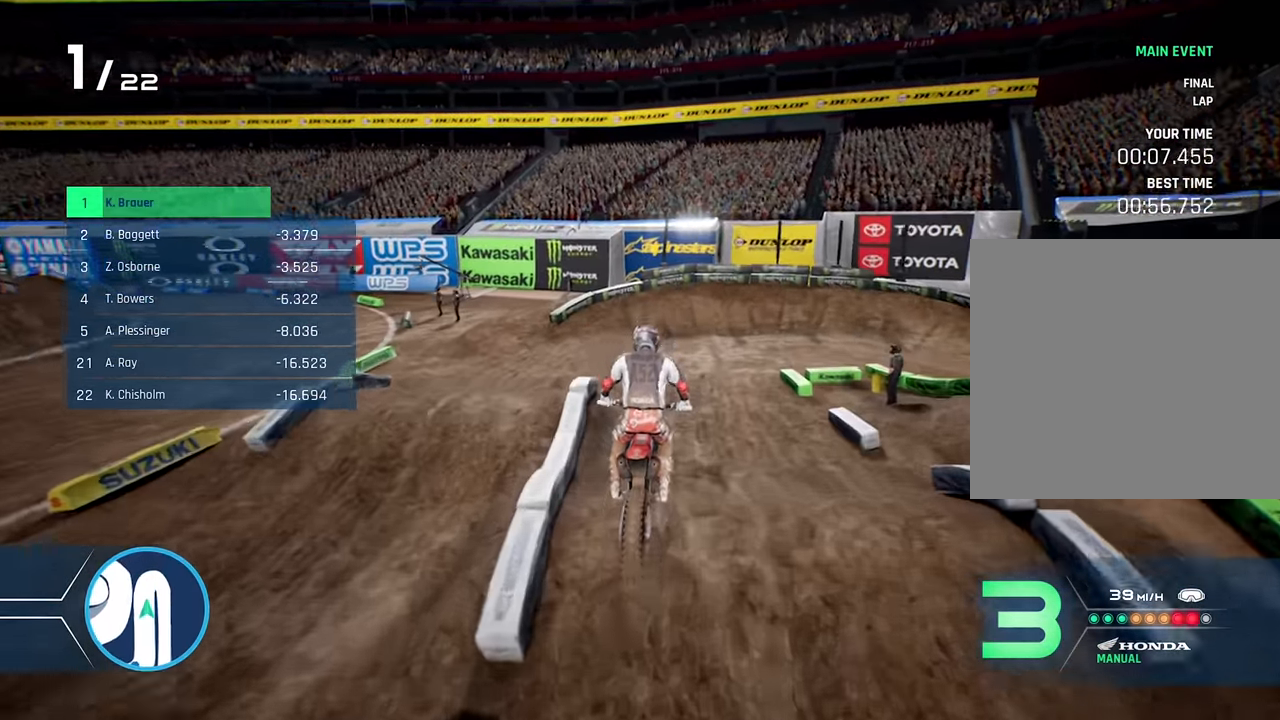
{"buttons": ["R2"], "left_stick": "right", "right_stick": "center", "events": [[250, "left_stick", "right"]]}
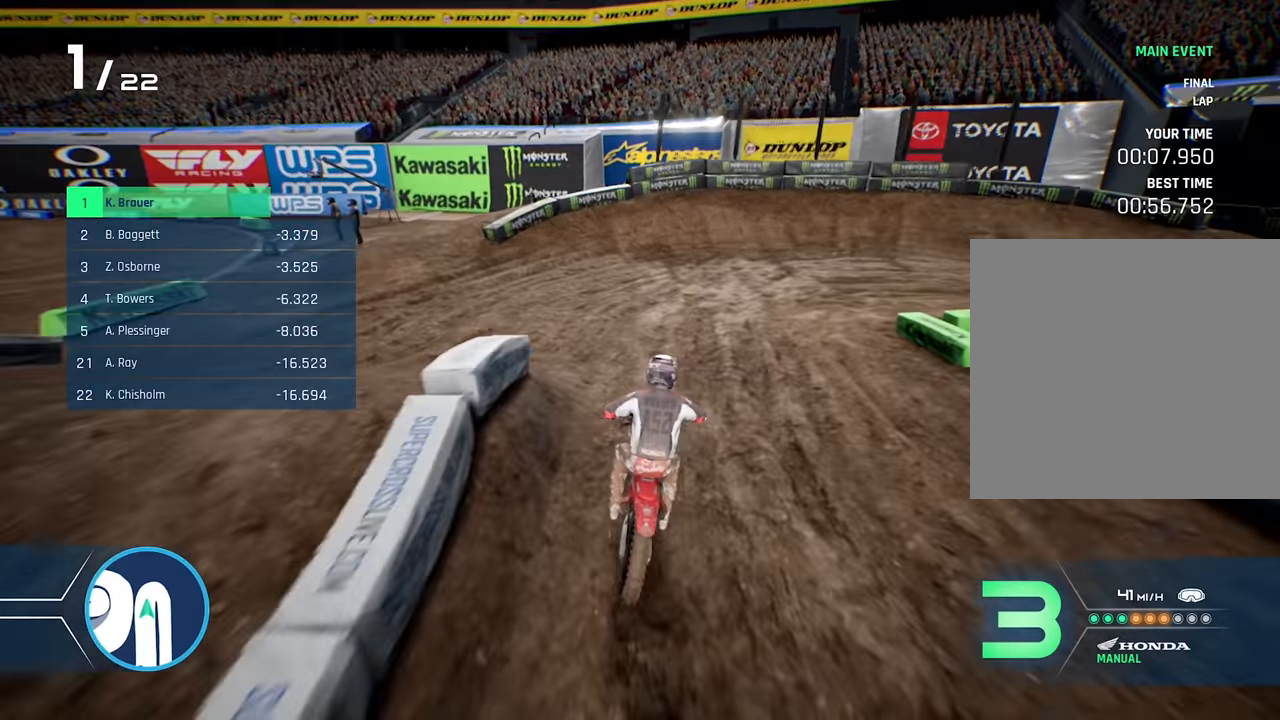
{"buttons": ["L2"], "left_stick": "right", "right_stick": "center", "events": [[133, "R2", "up"], [217, "X", "down"], [317, "X", "up"], [433, "L2", "down"]]}
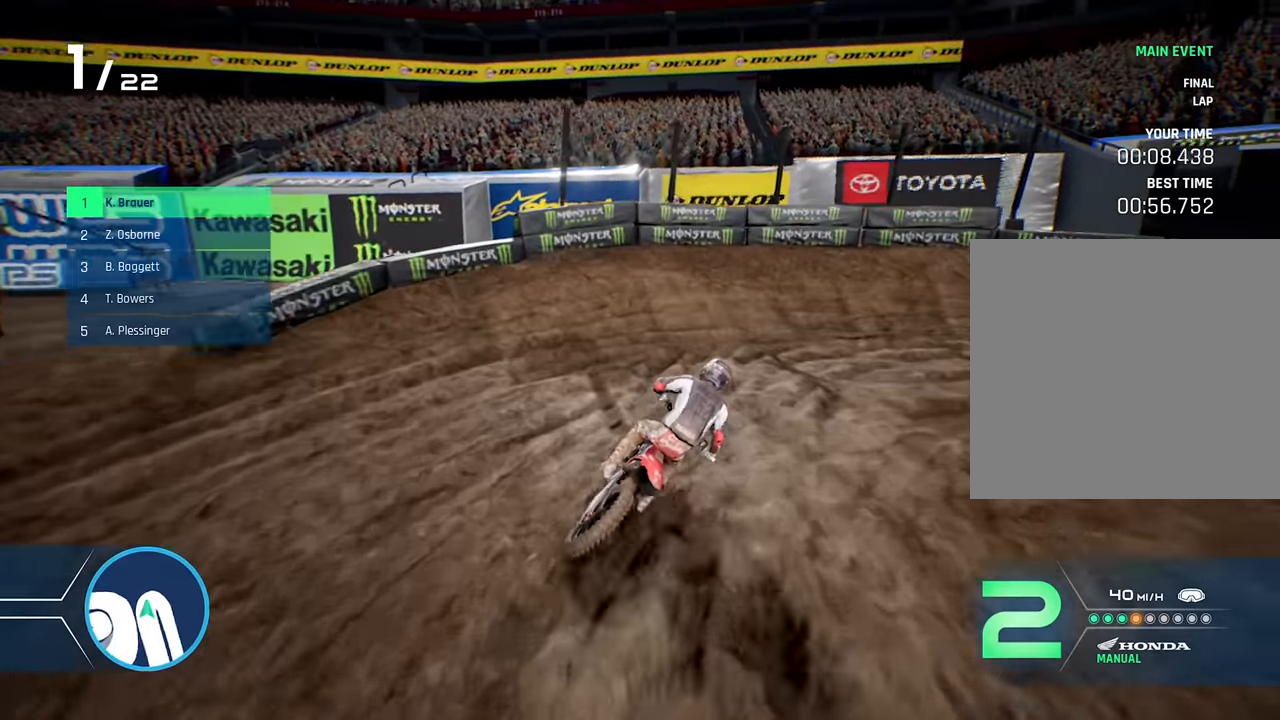
{"buttons": [], "left_stick": "right", "right_stick": "center", "events": [[33, "R1", "down"], [33, "right_stick", "right"], [250, "L2", "up"], [300, "R1", "up"], [500, "right_stick", "center"]]}
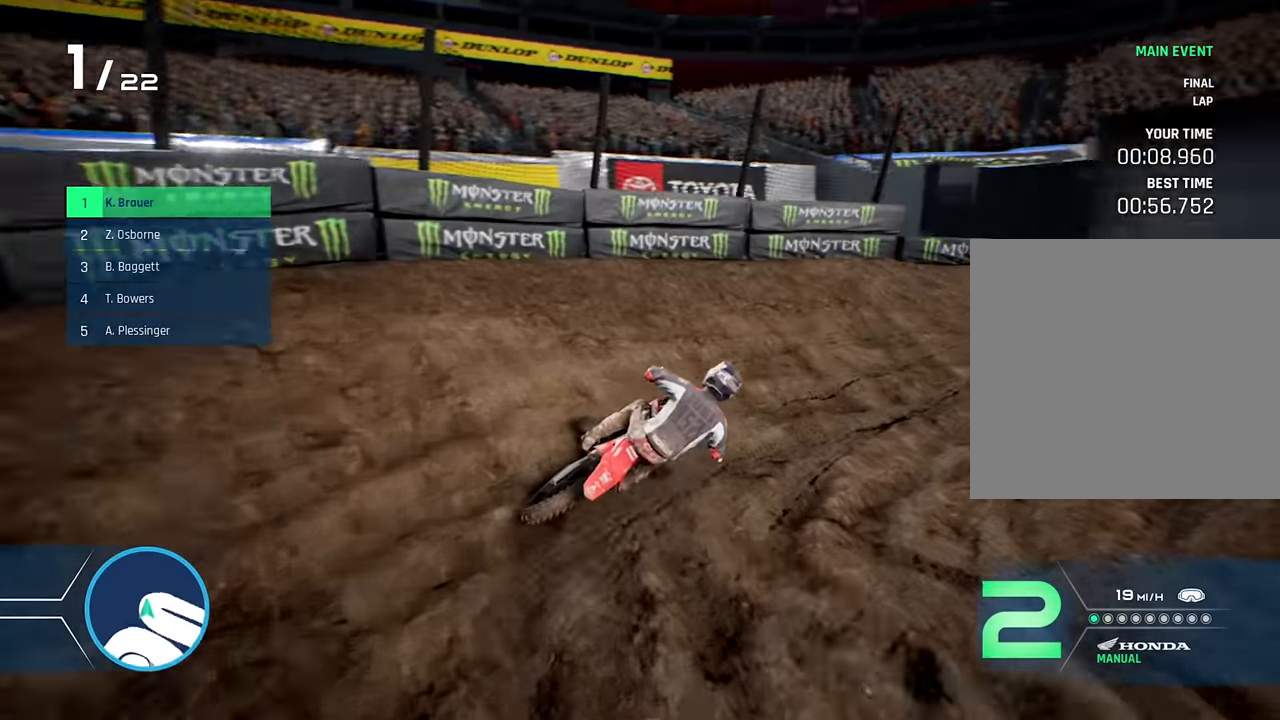
{"buttons": ["R2"], "left_stick": "right", "right_stick": "center", "events": [[100, "R2", "down"], [333, "R2", "up"], [433, "R2", "down"]]}
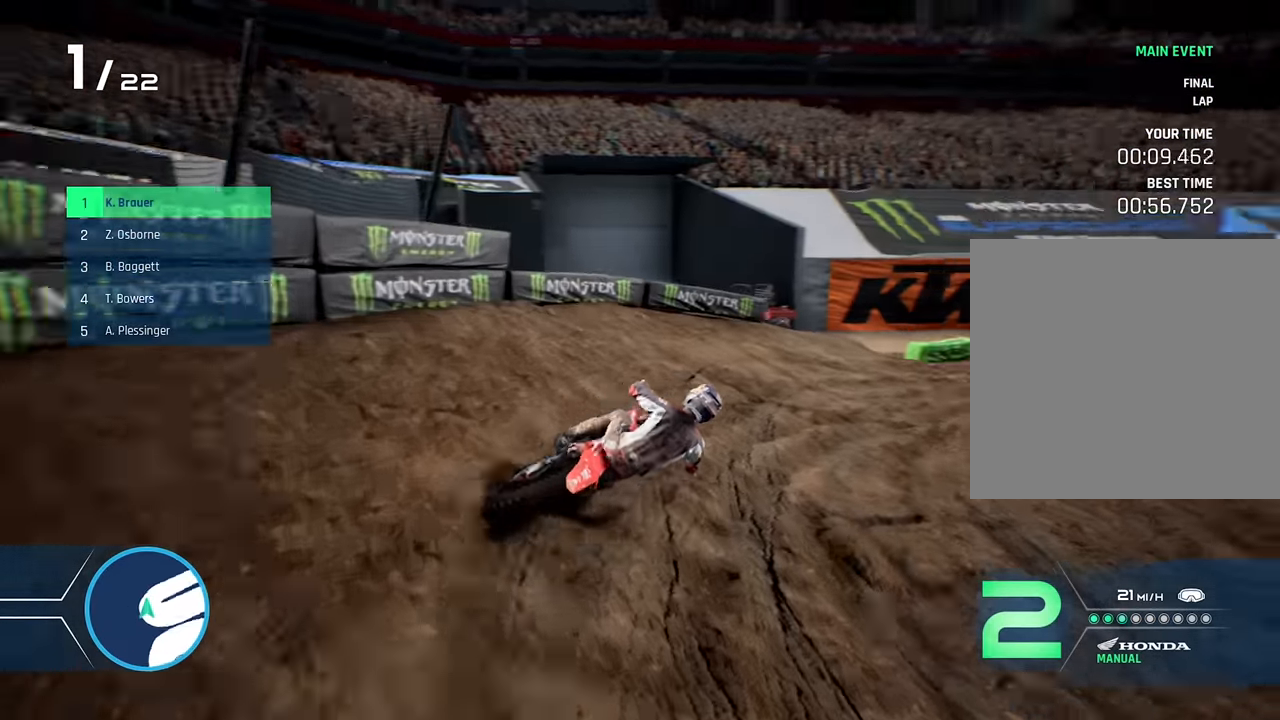
{"buttons": ["R2"], "left_stick": "center", "right_stick": "center", "events": [[217, "left_stick", "center"], [433, "left_stick", "right"], [500, "left_stick", "center"]]}
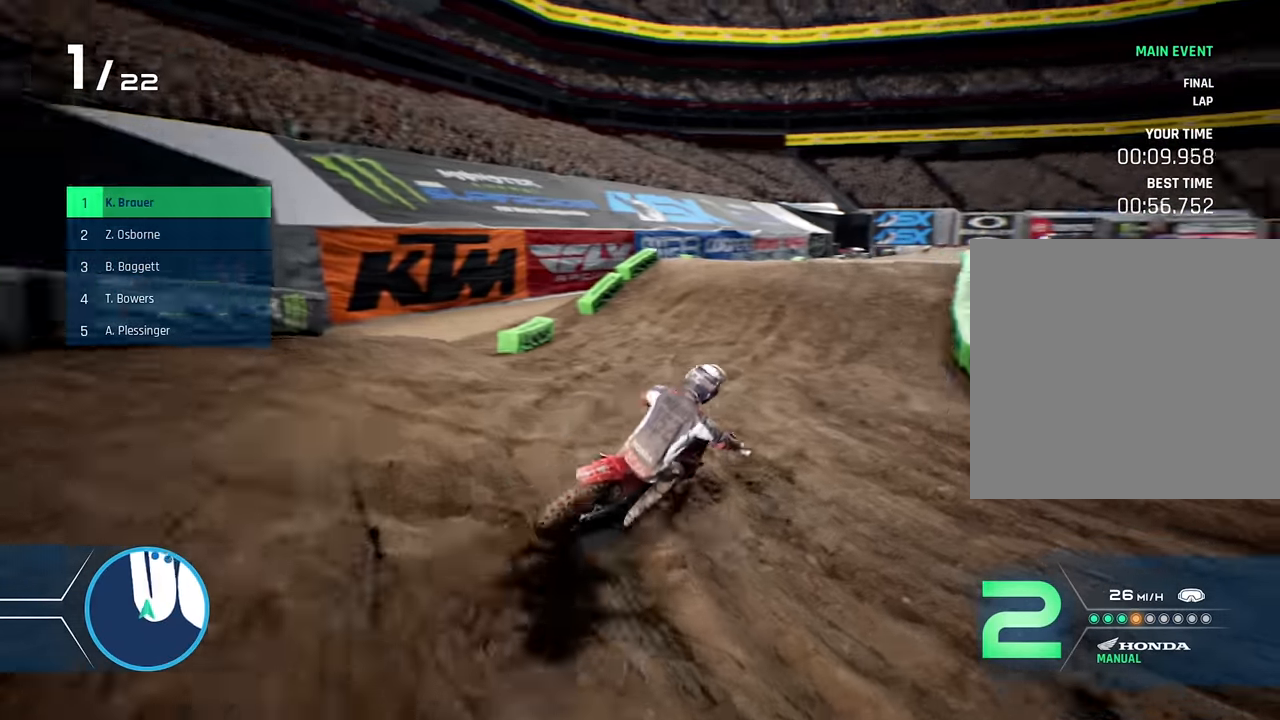
{"buttons": ["R2"], "left_stick": "center", "right_stick": "down", "events": [[33, "right_stick", "down"]]}
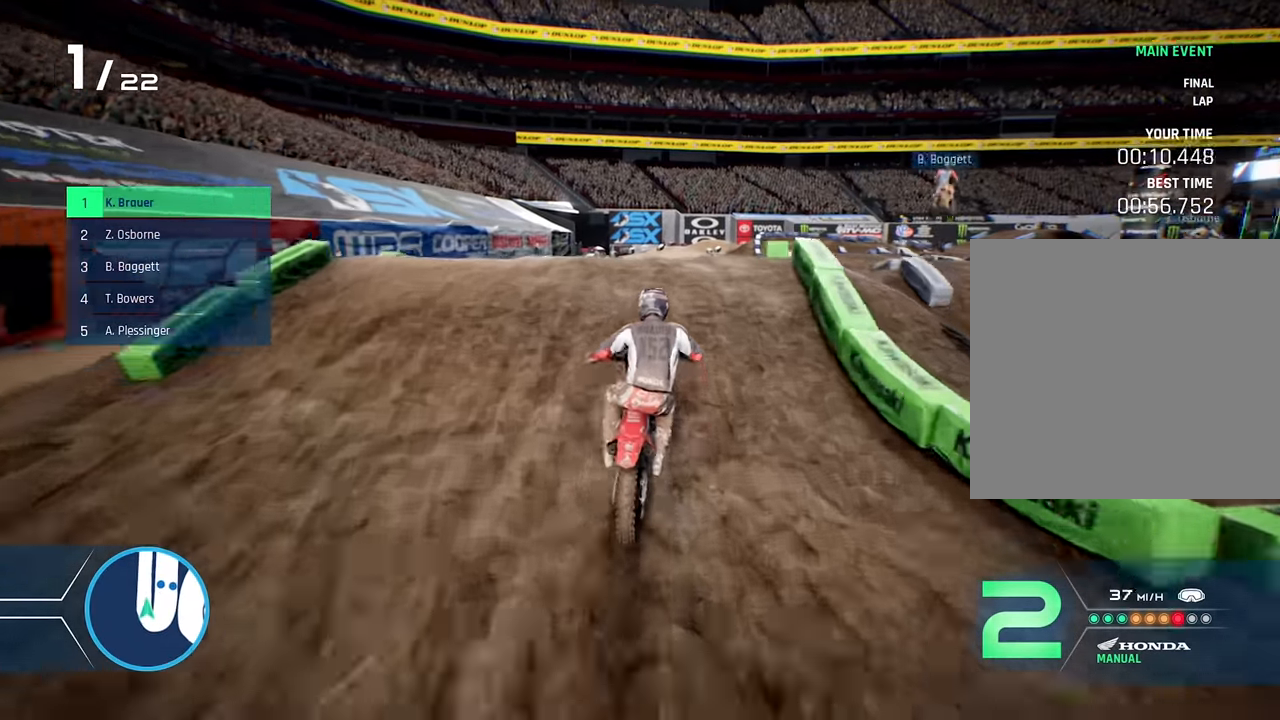
{"buttons": [], "left_stick": "left", "right_stick": "center", "events": [[217, "left_stick", "left"], [333, "right_stick", "center"], [383, "R2", "up"]]}
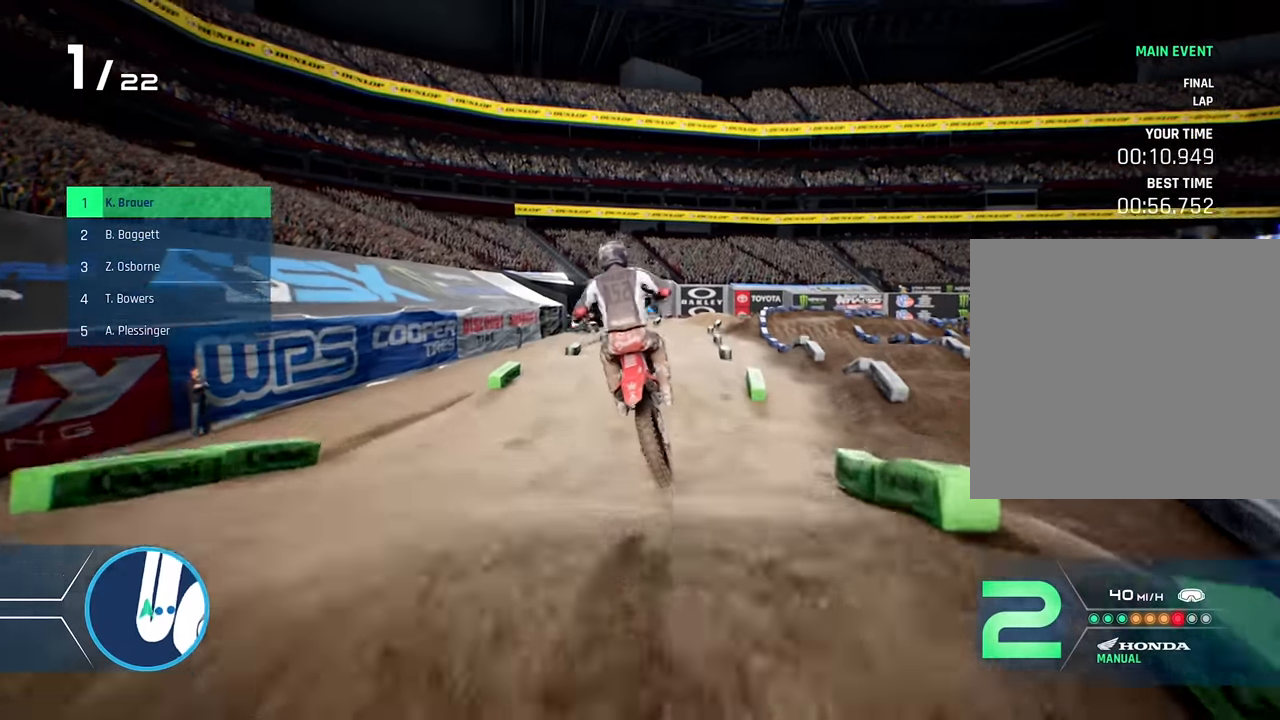
{"buttons": [], "left_stick": "center", "right_stick": "center", "events": [[233, "left_stick", "center"], [317, "Y", "down"], [450, "Y", "up"]]}
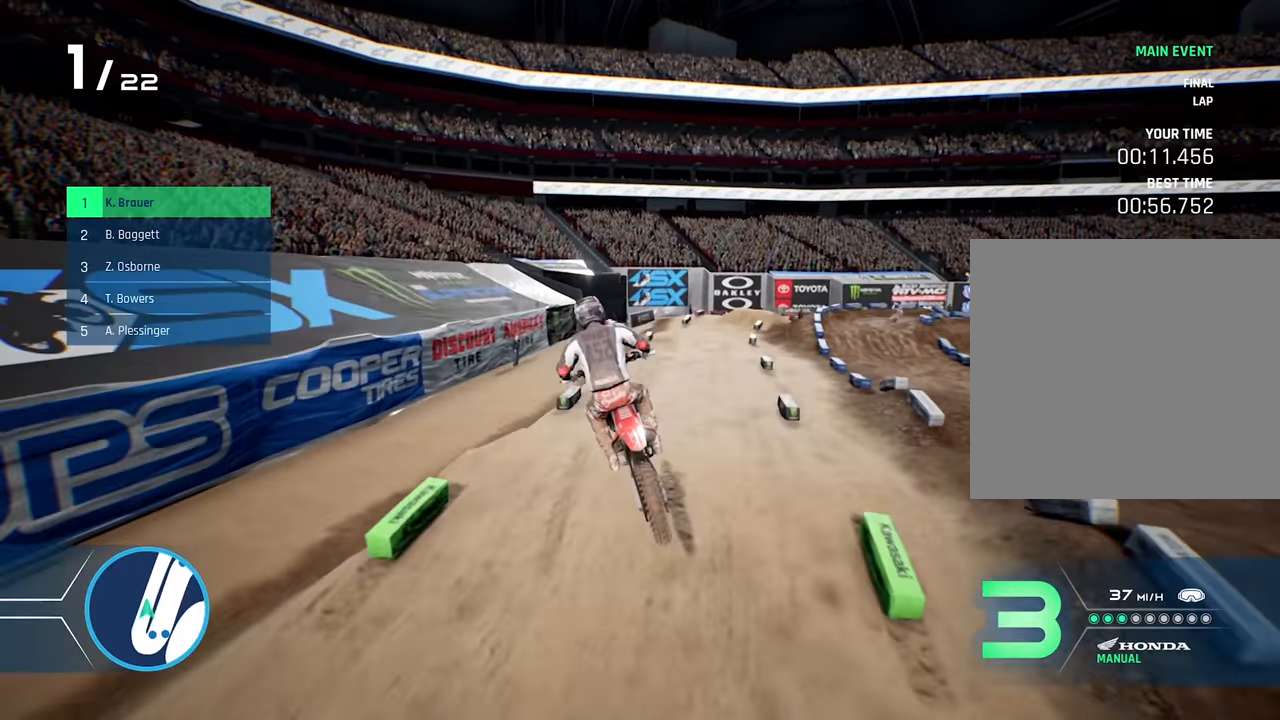
{"buttons": ["R2"], "left_stick": "right", "right_stick": "down", "events": [[17, "R2", "down"], [417, "left_stick", "right"], [417, "right_stick", "down"]]}
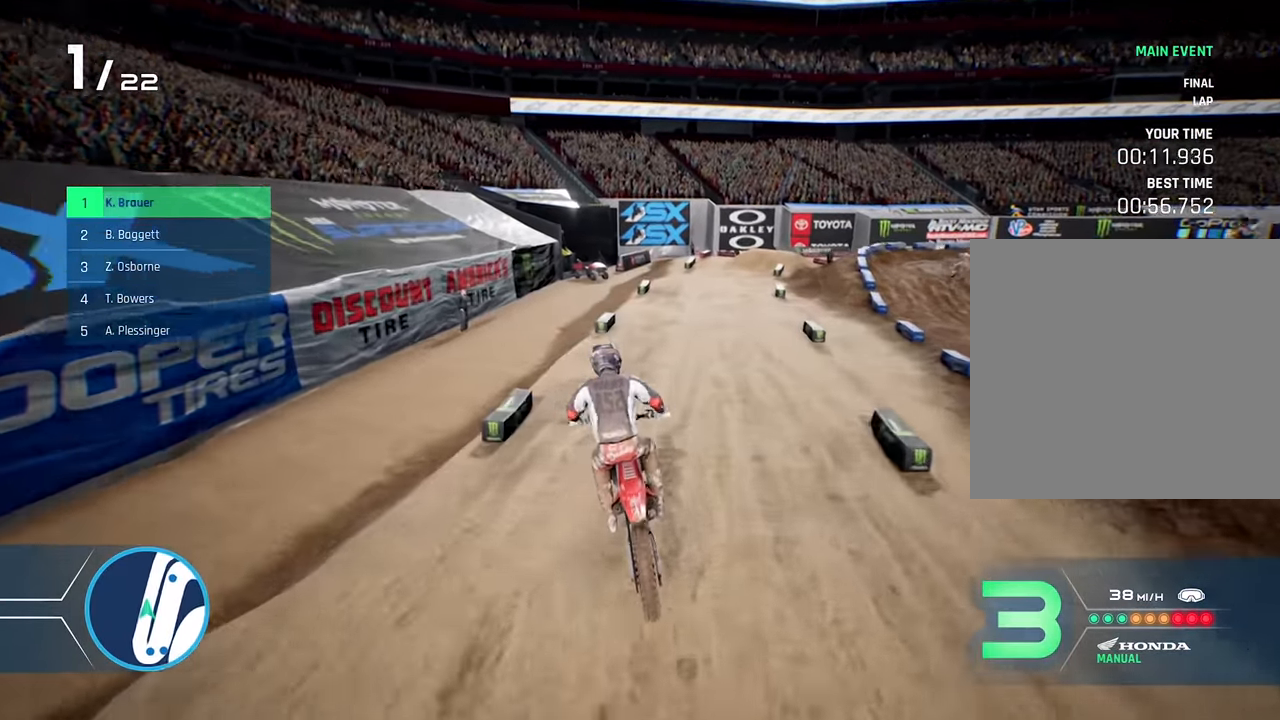
{"buttons": ["R2"], "left_stick": "center", "right_stick": "center", "events": [[100, "left_stick", "center"], [250, "left_stick", "right"], [250, "right_stick", "center"], [400, "left_stick", "center"]]}
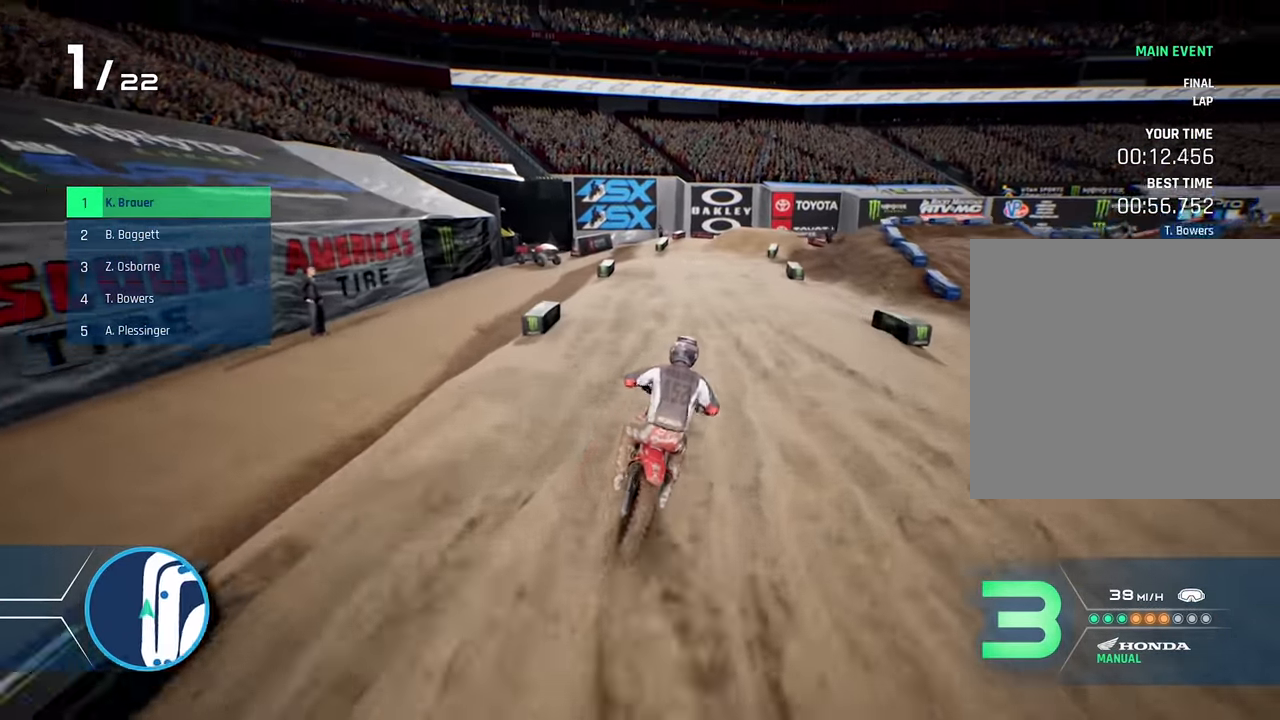
{"buttons": ["R2"], "left_stick": "center", "right_stick": "center", "events": [[384, "left_stick", "right"], [500, "left_stick", "center"]]}
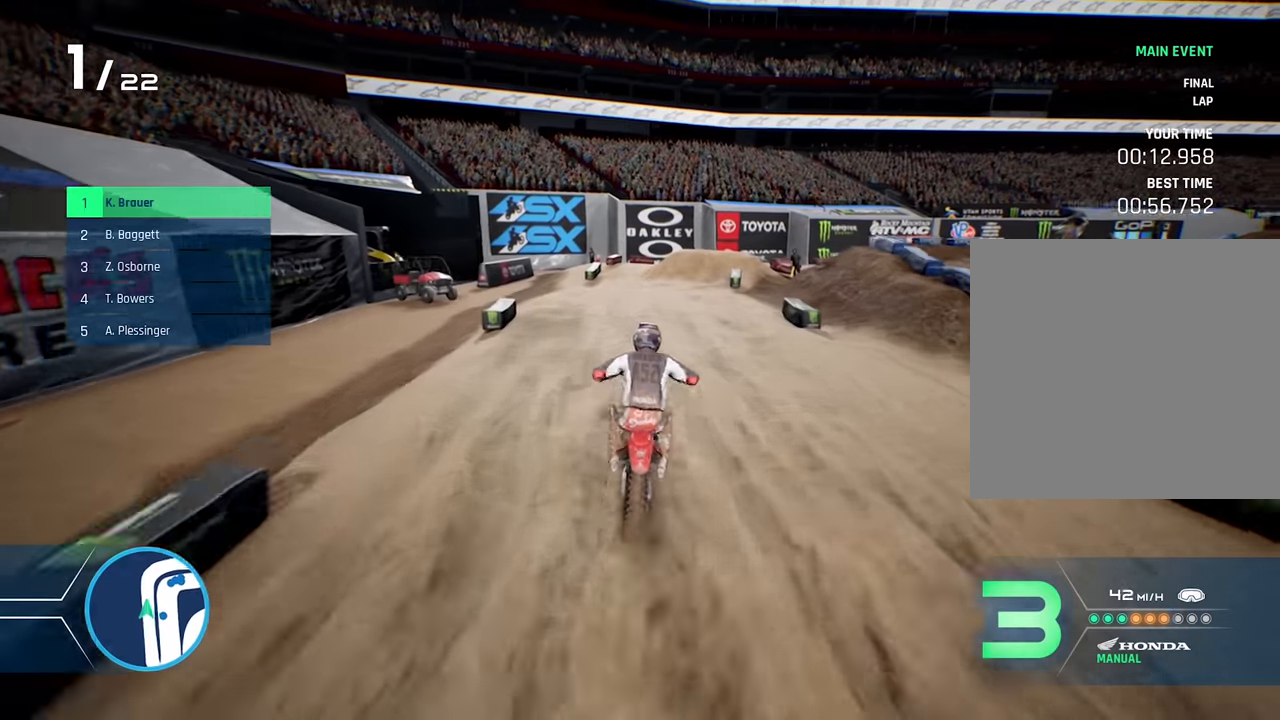
{"buttons": [], "left_stick": "right", "right_stick": "center", "events": [[134, "left_stick", "right"], [467, "R2", "up"]]}
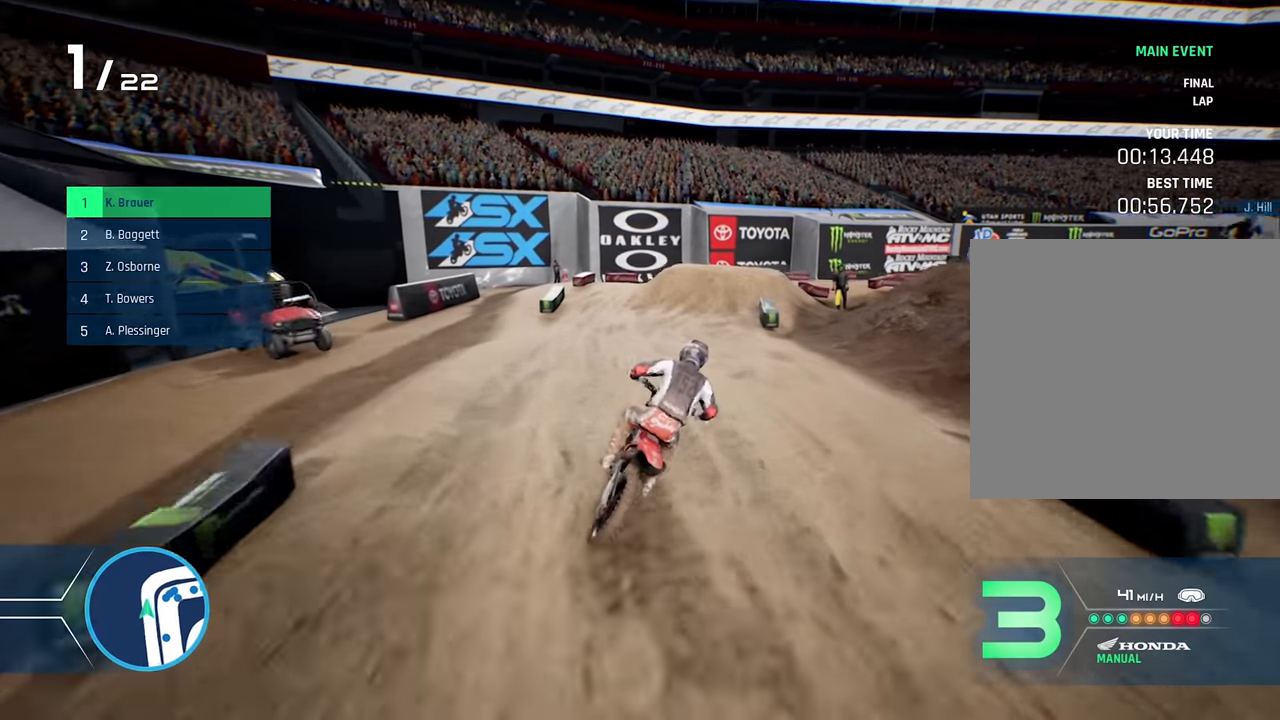
{"buttons": ["R2"], "left_stick": "right", "right_stick": "center", "events": [[34, "X", "down"], [117, "left_stick", "center"], [134, "X", "up"], [184, "left_stick", "right"], [217, "R2", "down"], [367, "left_stick", "center"], [384, "R2", "up"], [417, "left_stick", "right"], [467, "R2", "down"]]}
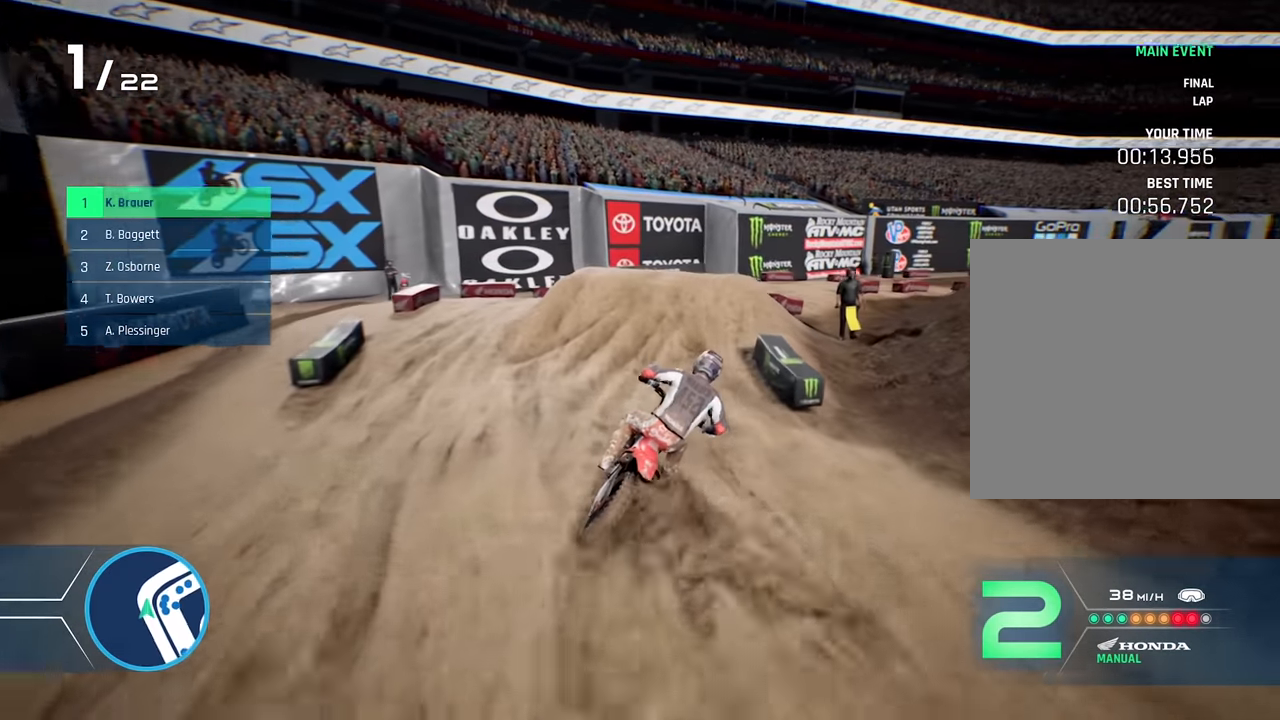
{"buttons": [], "left_stick": "right", "right_stick": "center", "events": [[84, "left_stick", "center"], [150, "left_stick", "right"], [367, "R2", "up"]]}
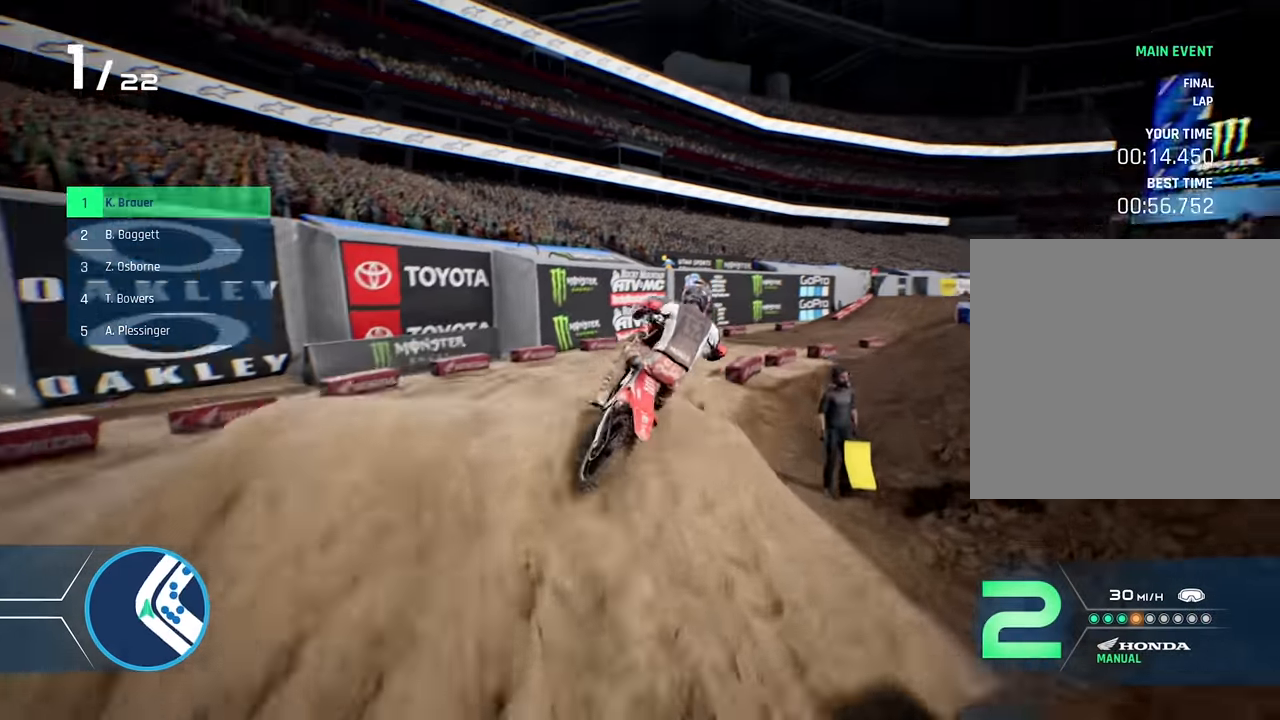
{"buttons": ["Y", "R2"], "left_stick": "center", "right_stick": "center", "events": [[384, "R2", "down"], [400, "left_stick", "center"], [434, "Y", "down"]]}
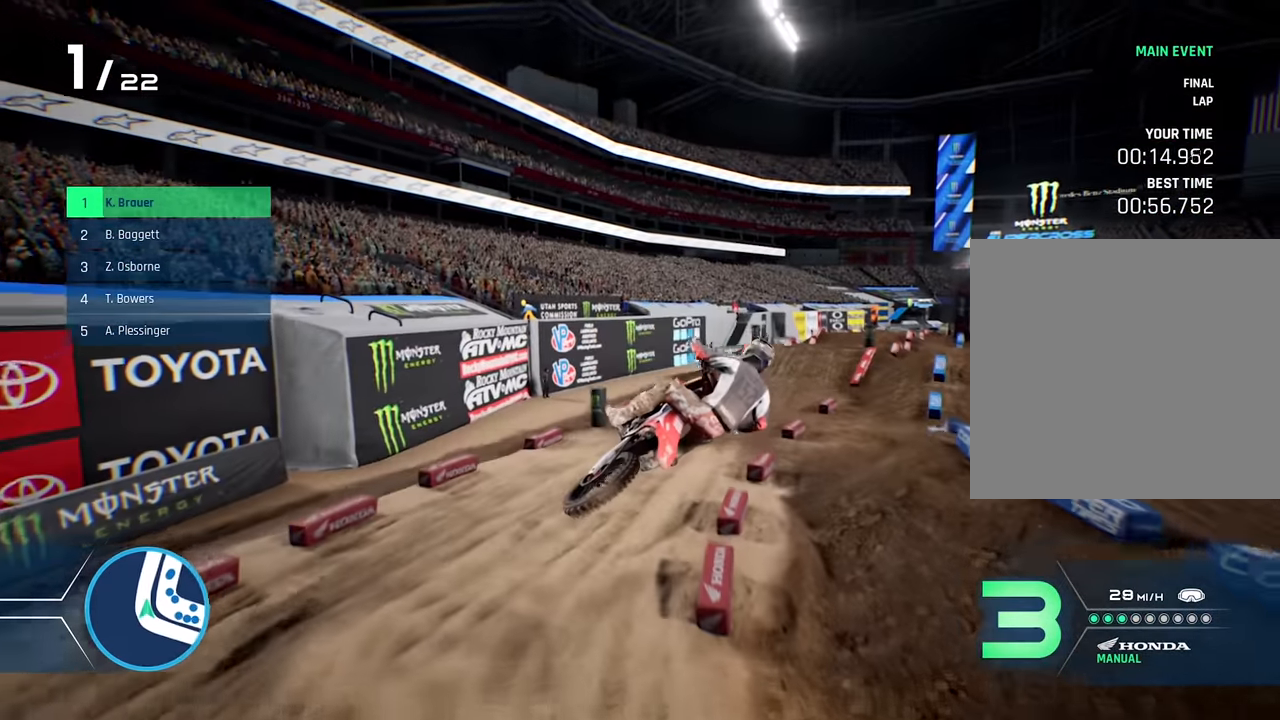
{"buttons": ["R2"], "left_stick": "center", "right_stick": "down", "events": [[50, "Y", "up"], [434, "right_stick", "down"]]}